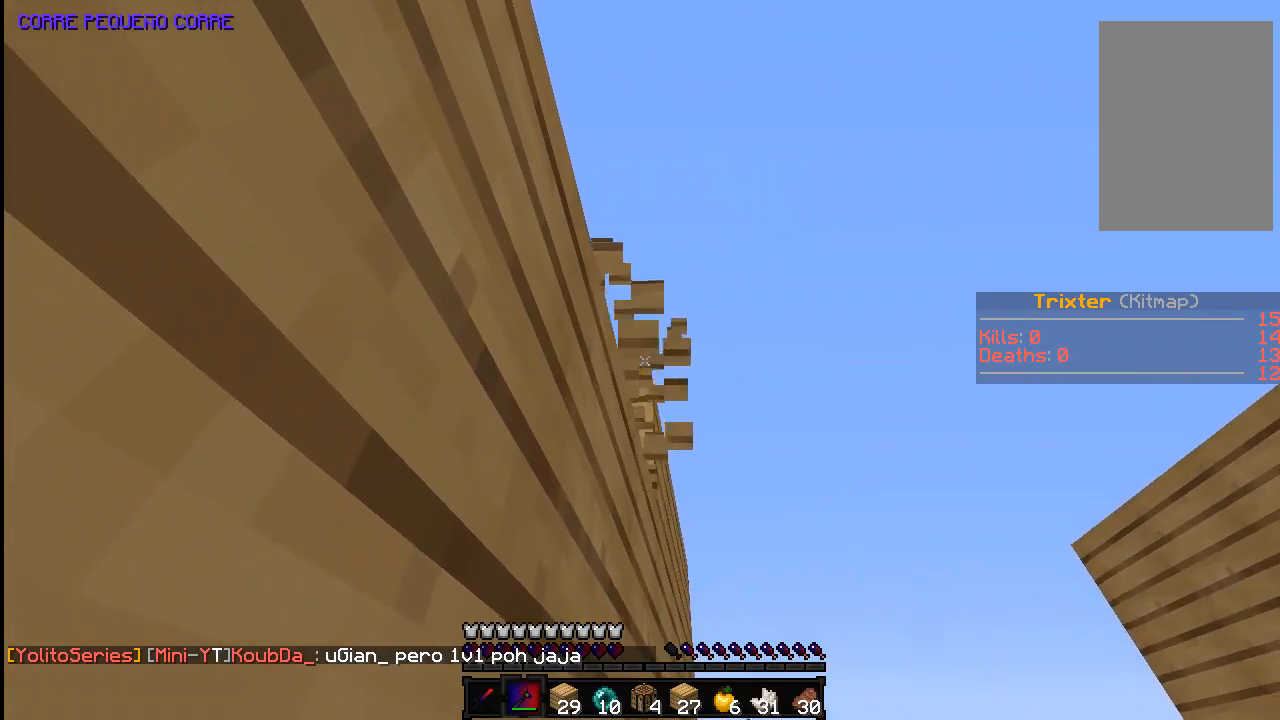
Gameplay with keyboard and mouse; each line is a JSON object with the keys and mouse buttons held at the frame after it. "events" lists presses ("down") and releases ("up") of "a", "d", "s", "space", "w", "mouse_left" and "mouse_right" between this image and that frame as [ms after this image, input, new state], when the widget could be followed in between. "mouse_left", "mouse_right" = the "left", "right" buttons of the "mouse" list. No other keys are recorded. Fast repeated clicks can show as one long hold. Mouse movement is not recorded.
{"keys": [], "mouse": ["left"], "events": [[183, "w", "down"], [333, "w", "up"]]}
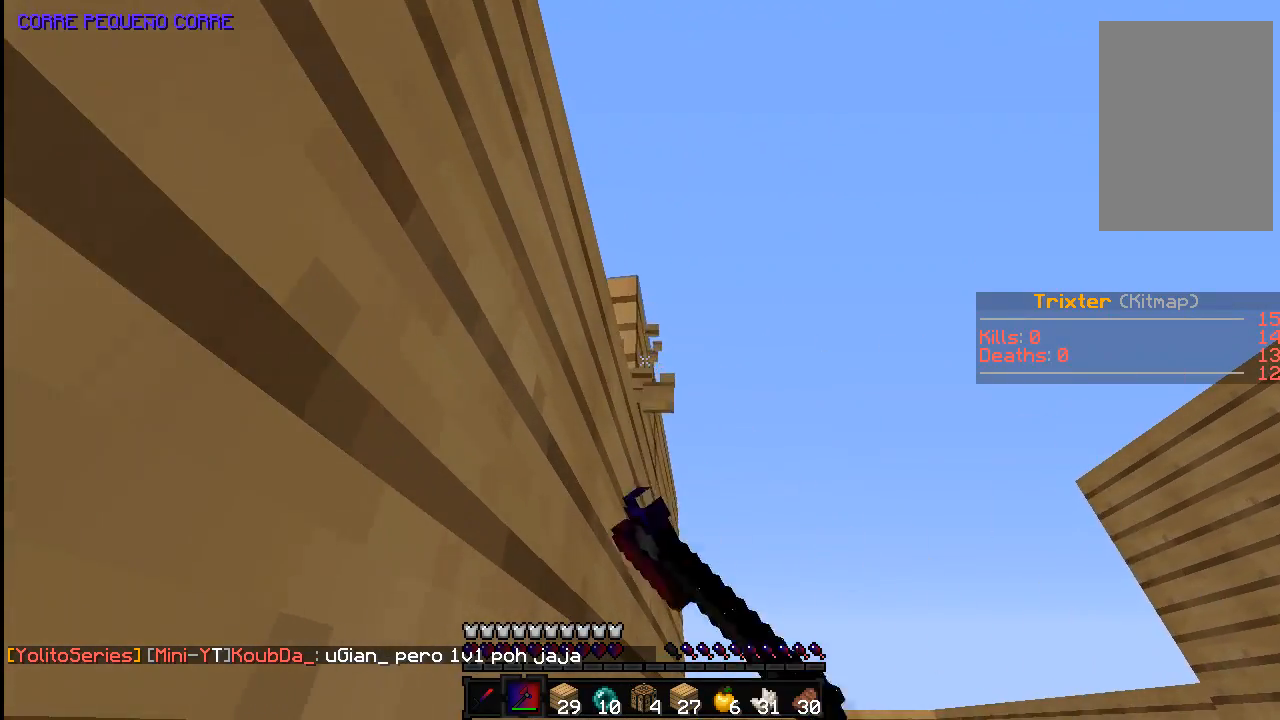
{"keys": ["w"], "mouse": ["left"], "events": [[283, "w", "down"]]}
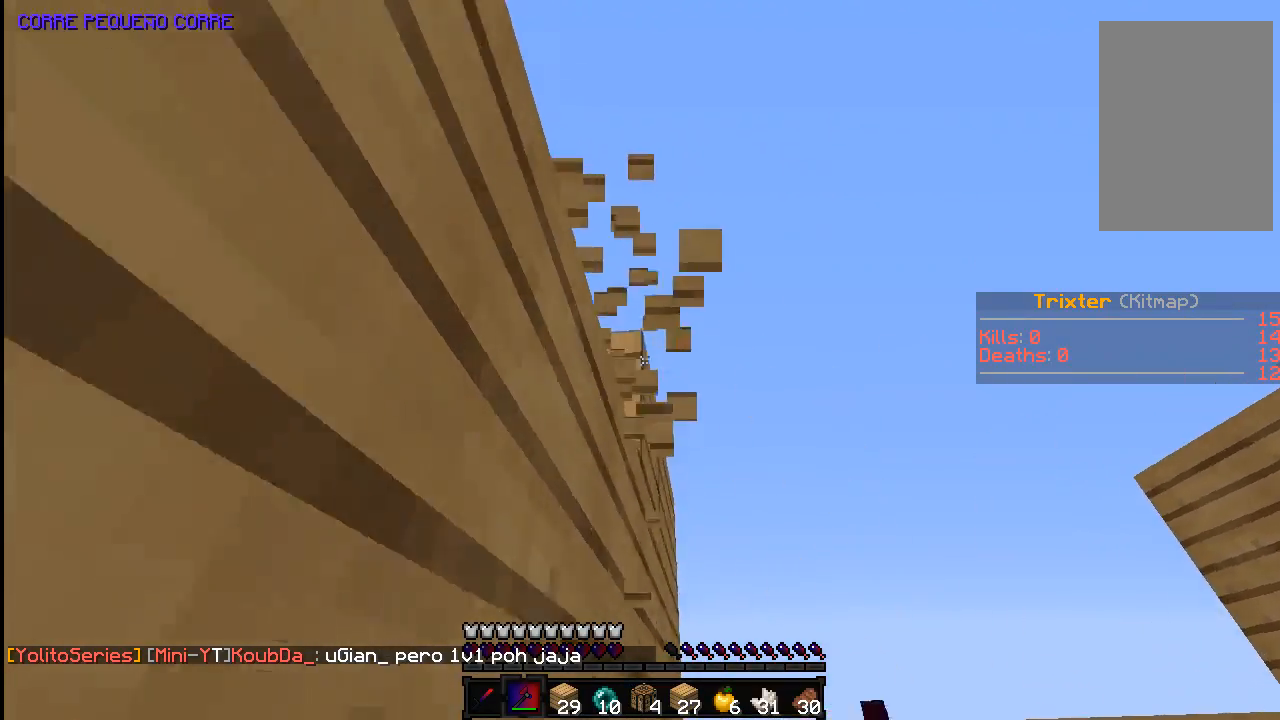
{"keys": [], "mouse": ["left"], "events": [[83, "w", "up"]]}
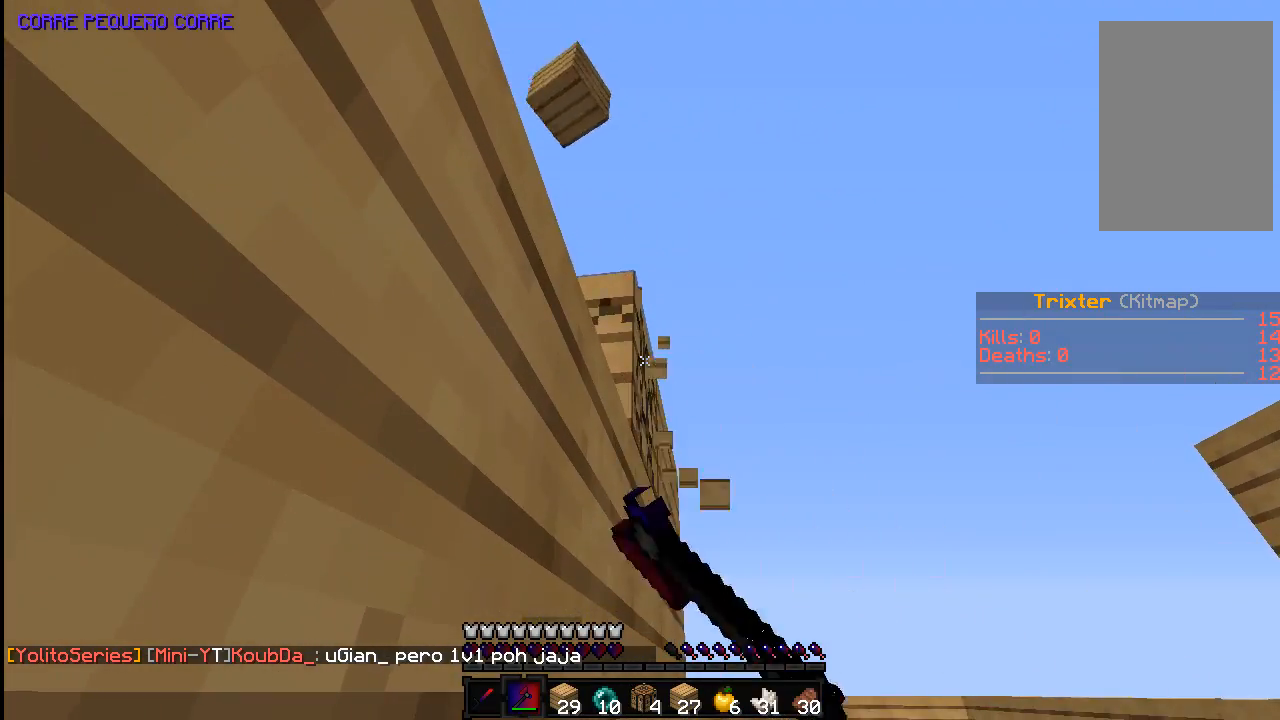
{"keys": [], "mouse": ["left"], "events": [[133, "w", "down"], [333, "w", "up"]]}
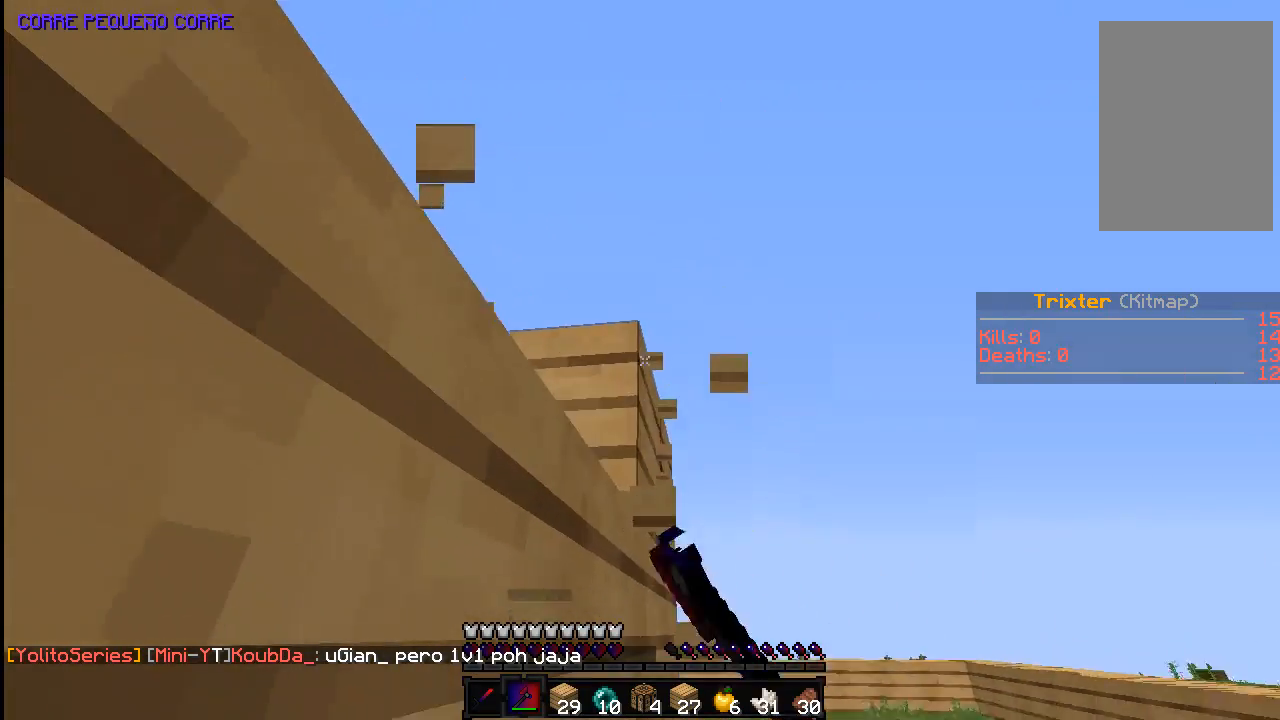
{"keys": ["w"], "mouse": ["left"], "events": [[483, "w", "down"]]}
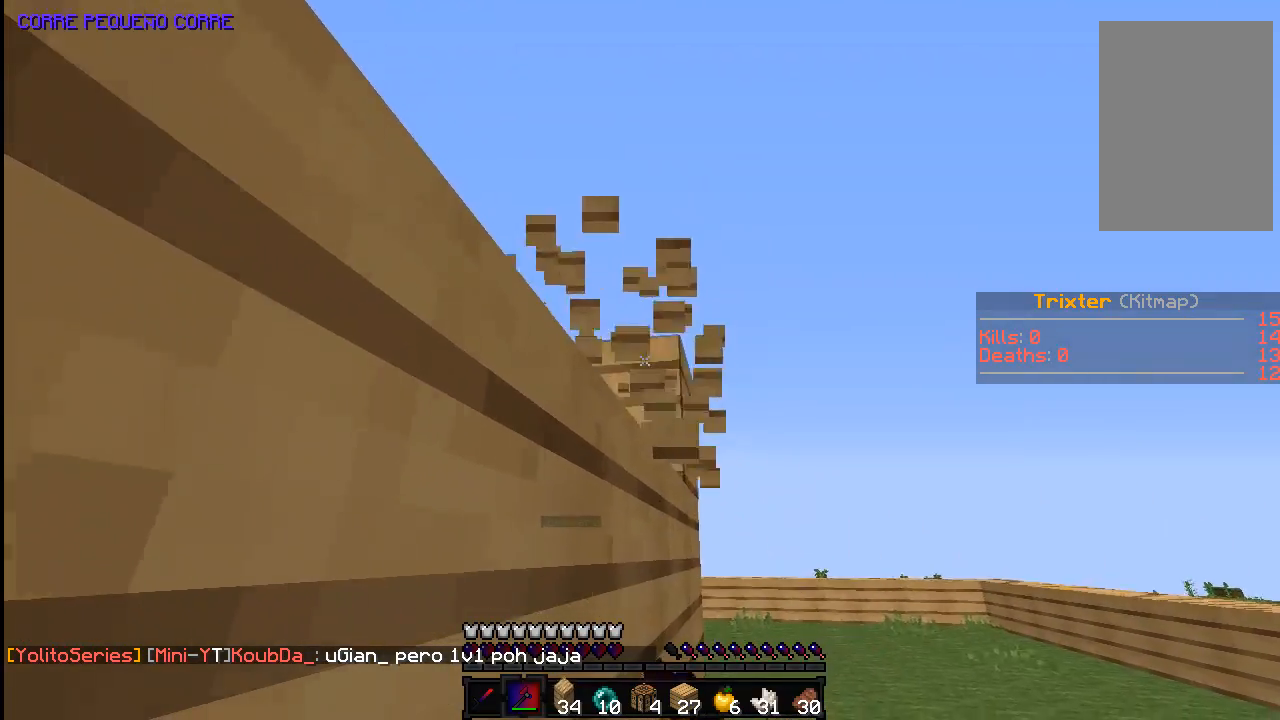
{"keys": [], "mouse": ["left"], "events": [[133, "w", "up"]]}
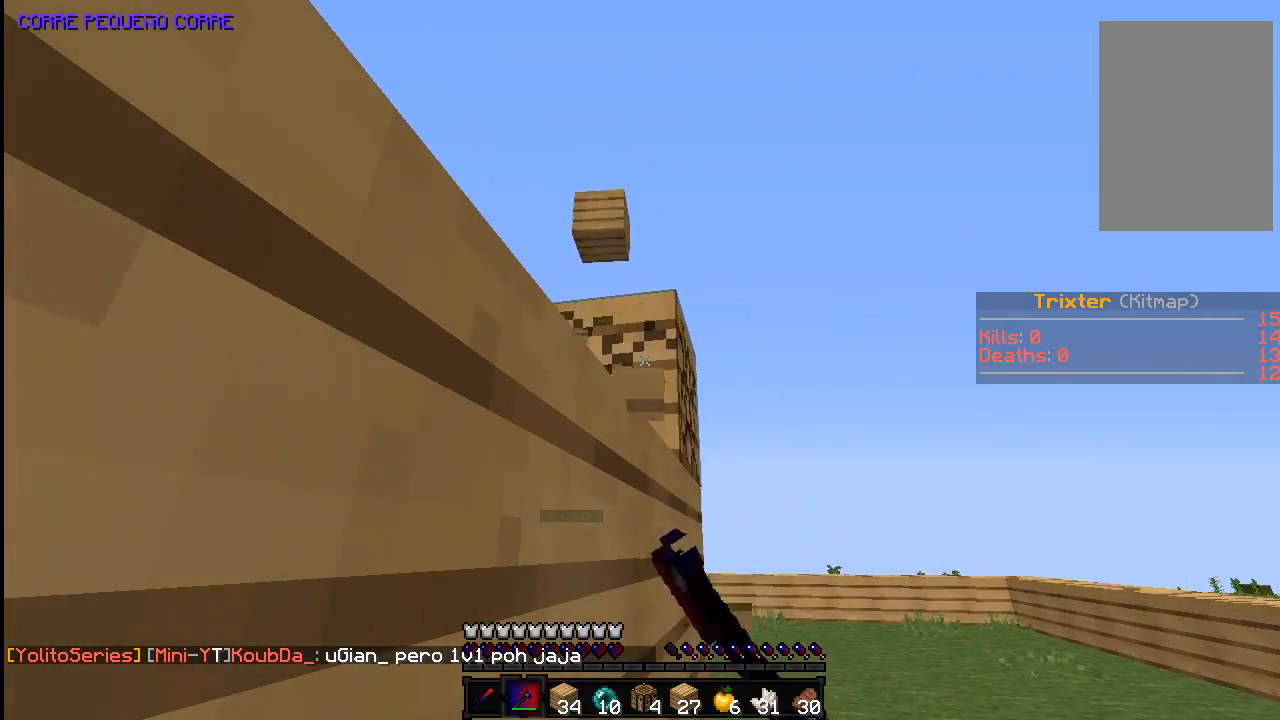
{"keys": ["d", "space", "w"], "mouse": [], "events": [[183, "w", "down"], [233, "d", "down"], [333, "mouse_left", "up"], [383, "space", "down"]]}
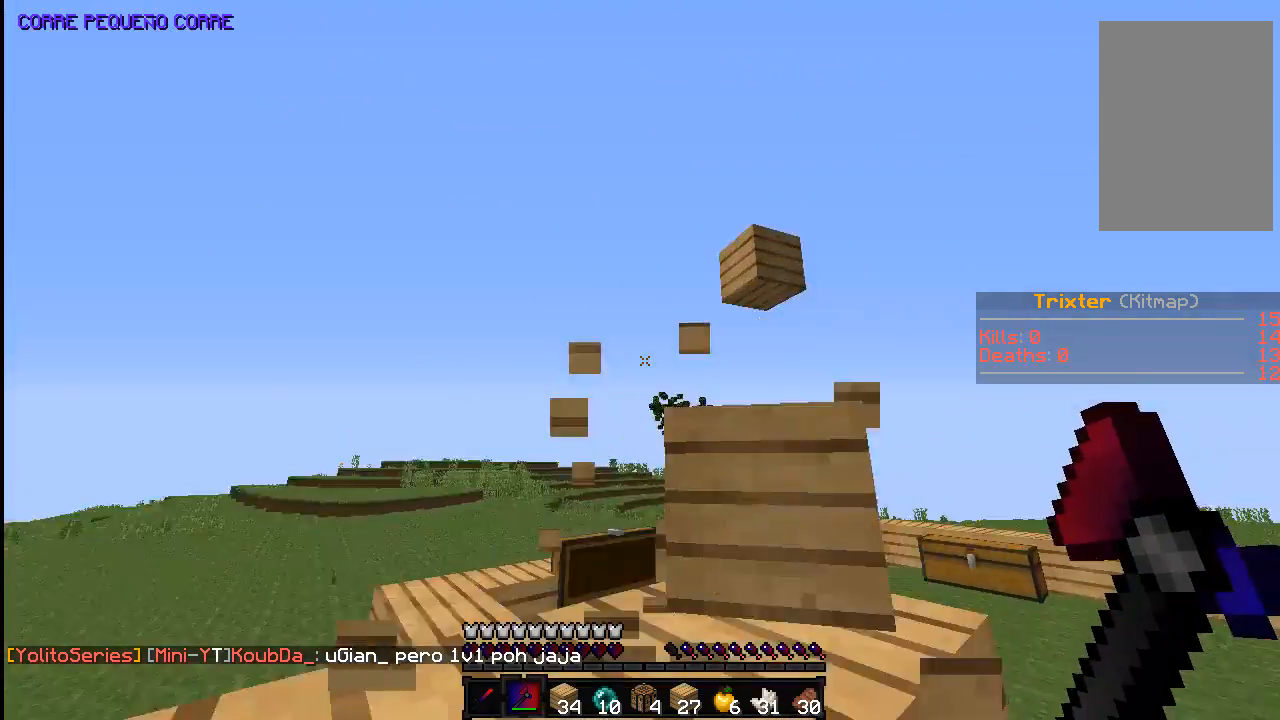
{"keys": ["d", "w"], "mouse": [], "events": [[283, "space", "up"]]}
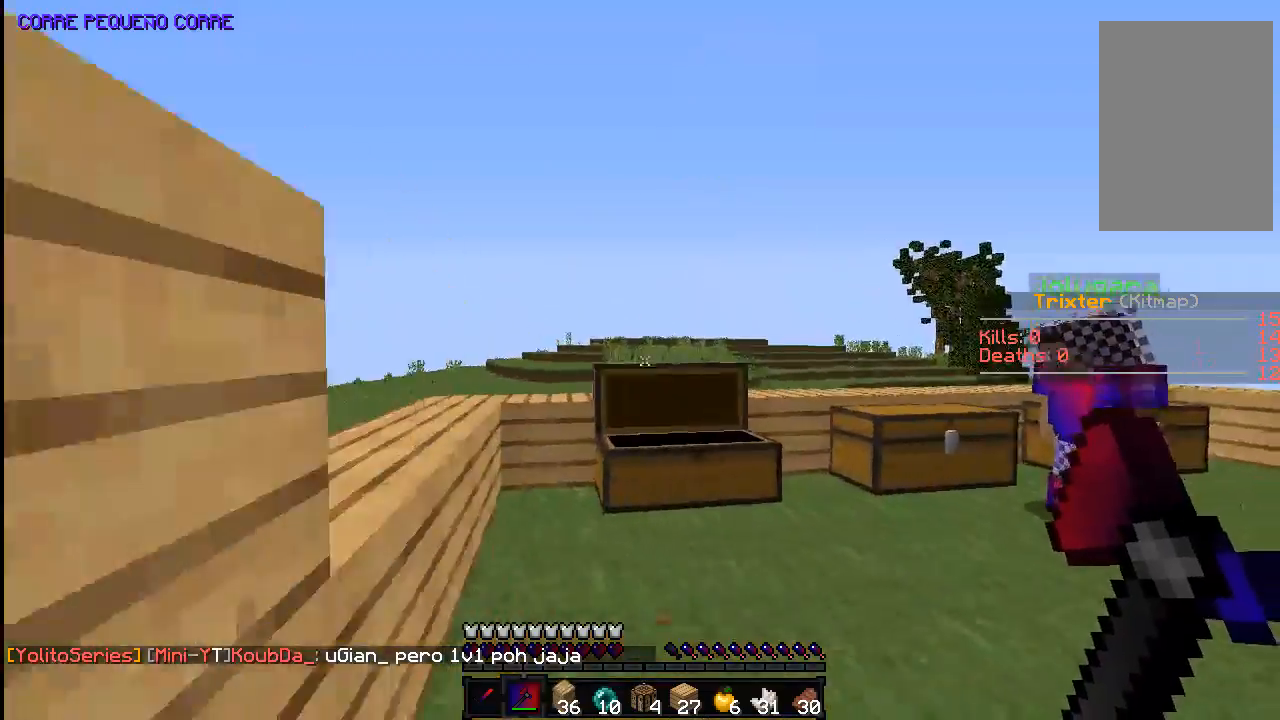
{"keys": ["space", "w"], "mouse": [], "events": [[183, "d", "up"], [383, "space", "down"]]}
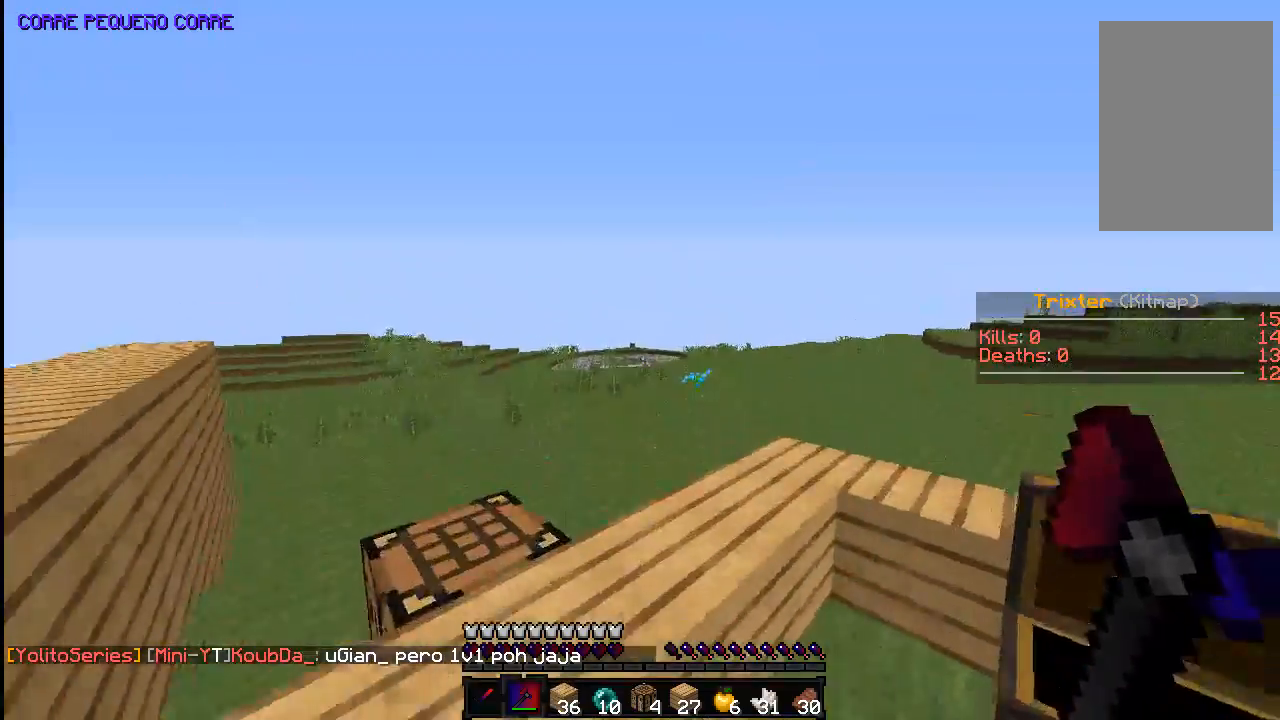
{"keys": ["a", "space", "w"], "mouse": [], "events": [[83, "a", "down"], [83, "space", "up"], [133, "space", "down"], [183, "space", "up"], [233, "space", "down"], [283, "a", "up"], [283, "space", "up"], [483, "a", "down"], [483, "space", "down"]]}
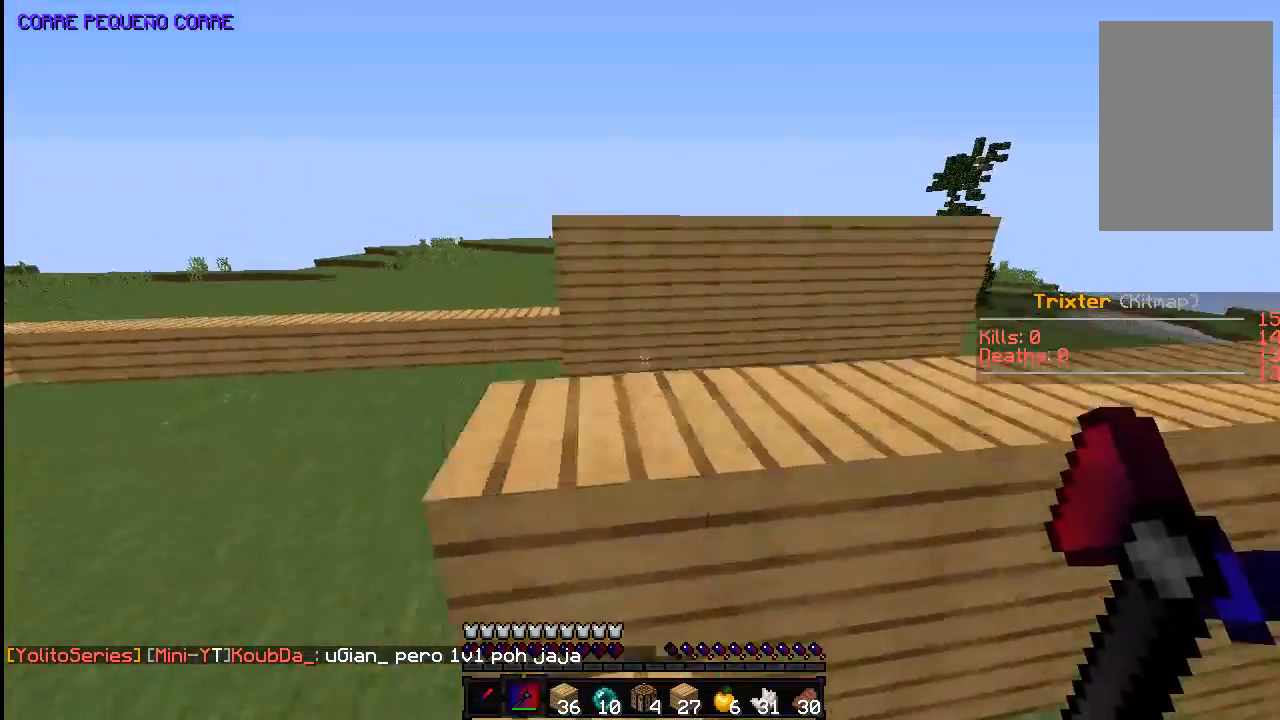
{"keys": ["a", "w"], "mouse": [], "events": [[33, "a", "up"], [183, "a", "down"], [233, "space", "up"]]}
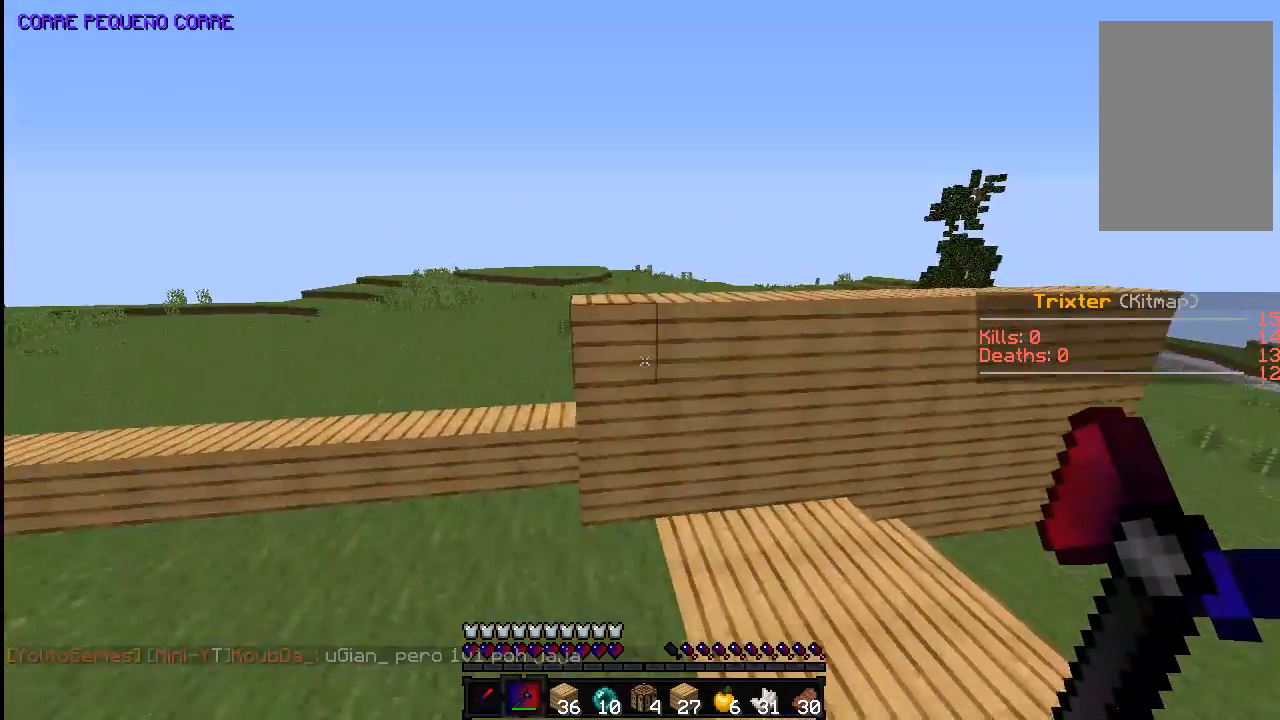
{"keys": ["w"], "mouse": [], "events": [[483, "a", "up"]]}
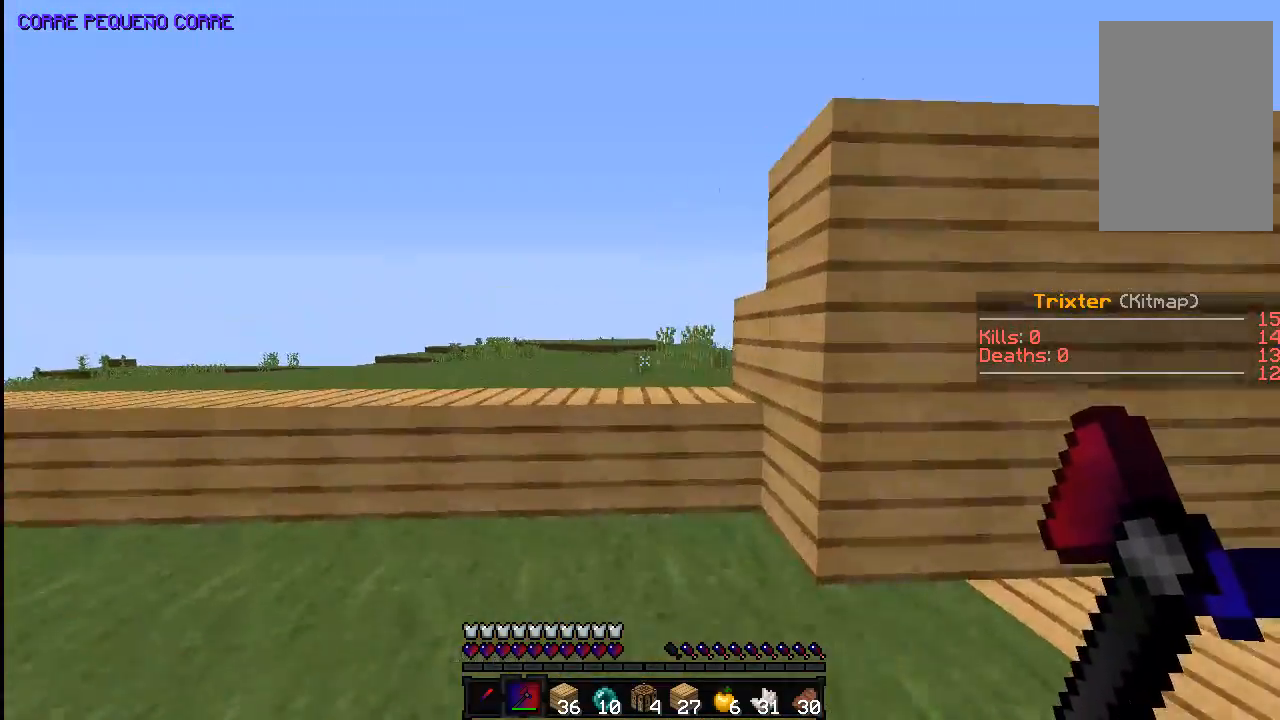
{"keys": ["a"], "mouse": [], "events": [[183, "a", "down"], [283, "space", "down"], [433, "space", "up"], [433, "w", "up"]]}
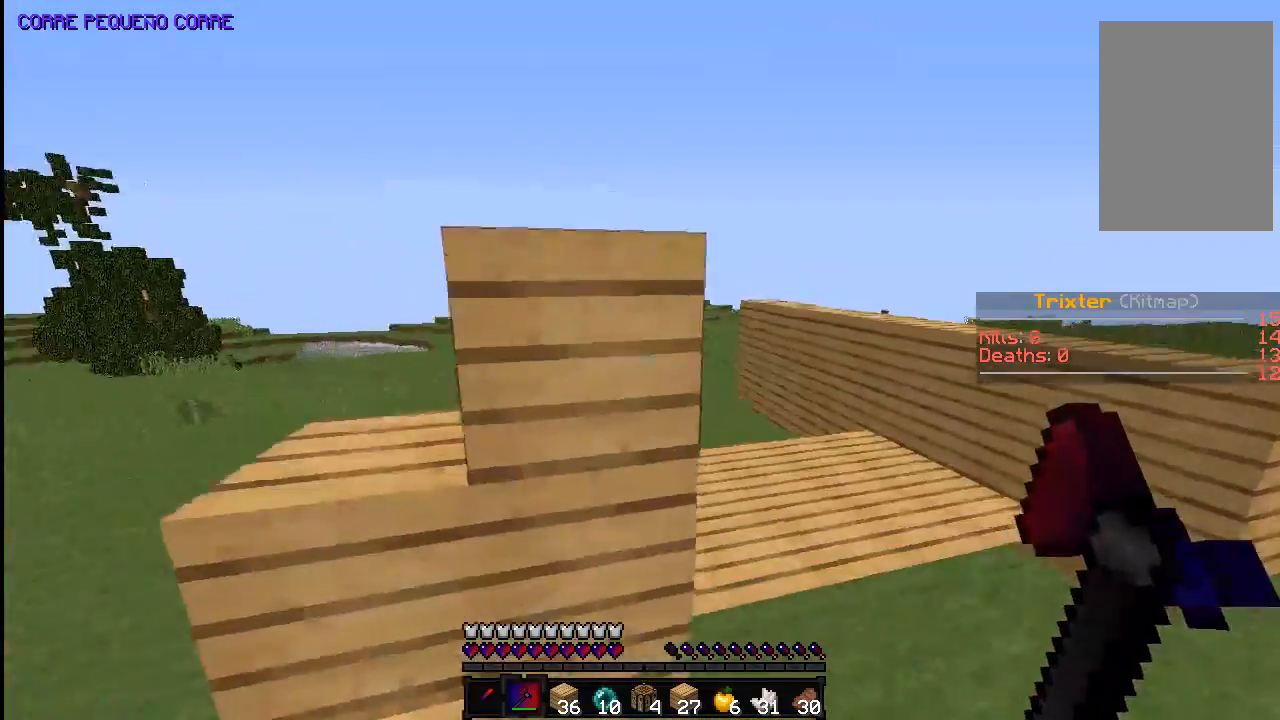
{"keys": [], "mouse": ["left"], "events": [[33, "a", "up"], [83, "mouse_left", "down"]]}
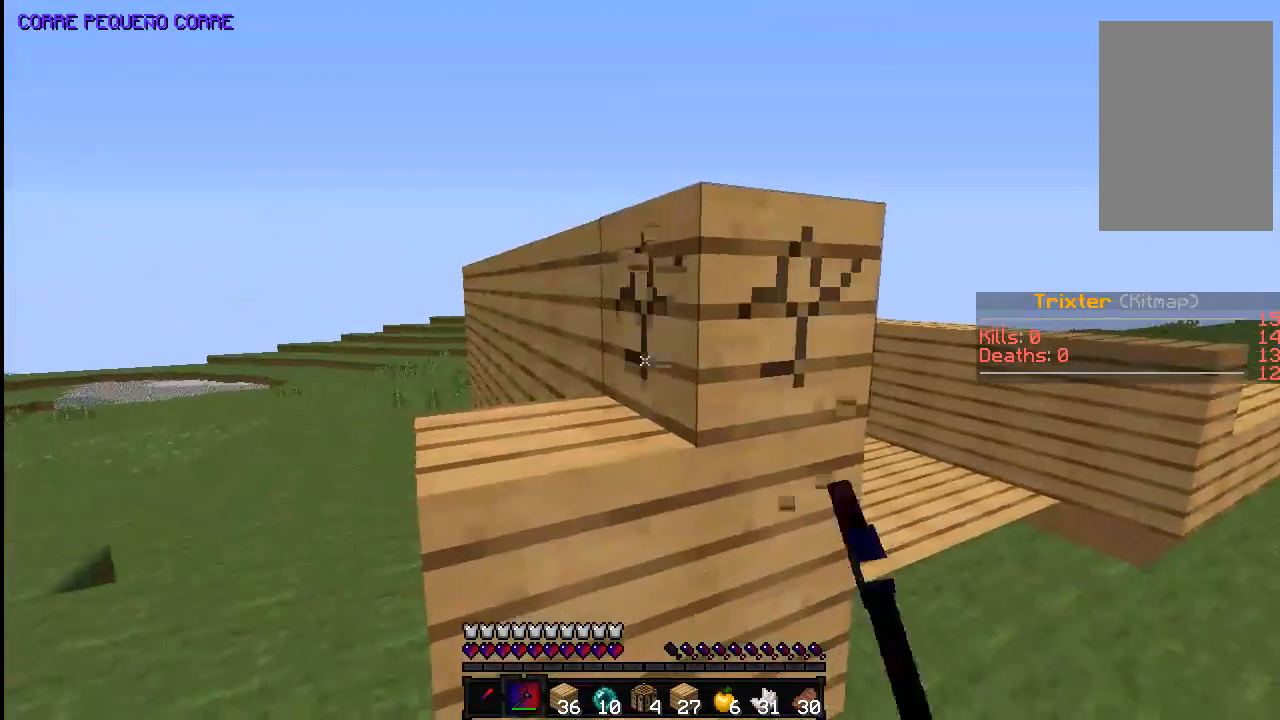
{"keys": ["w"], "mouse": ["left"], "events": [[33, "w", "down"], [283, "space", "down"], [333, "a", "down"], [433, "a", "up"], [433, "space", "up"]]}
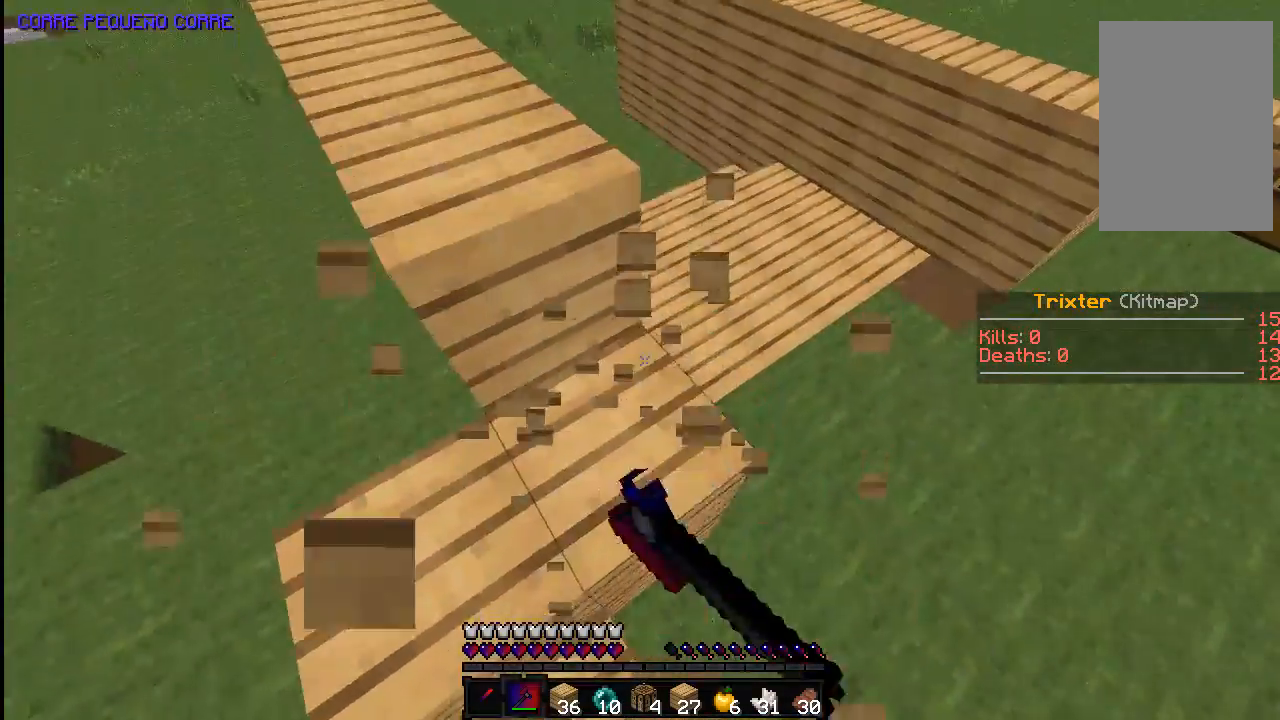
{"keys": [], "mouse": ["left"], "events": [[33, "w", "up"]]}
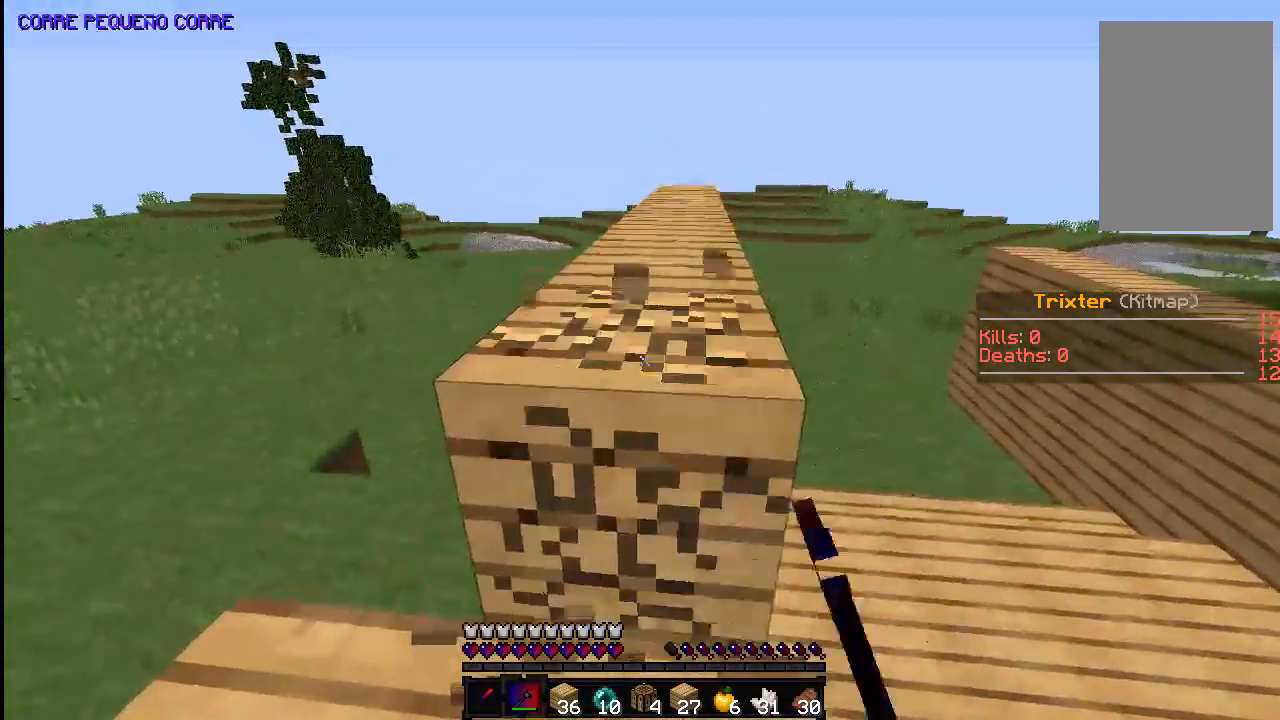
{"keys": ["w"], "mouse": ["left"], "events": [[133, "w", "down"]]}
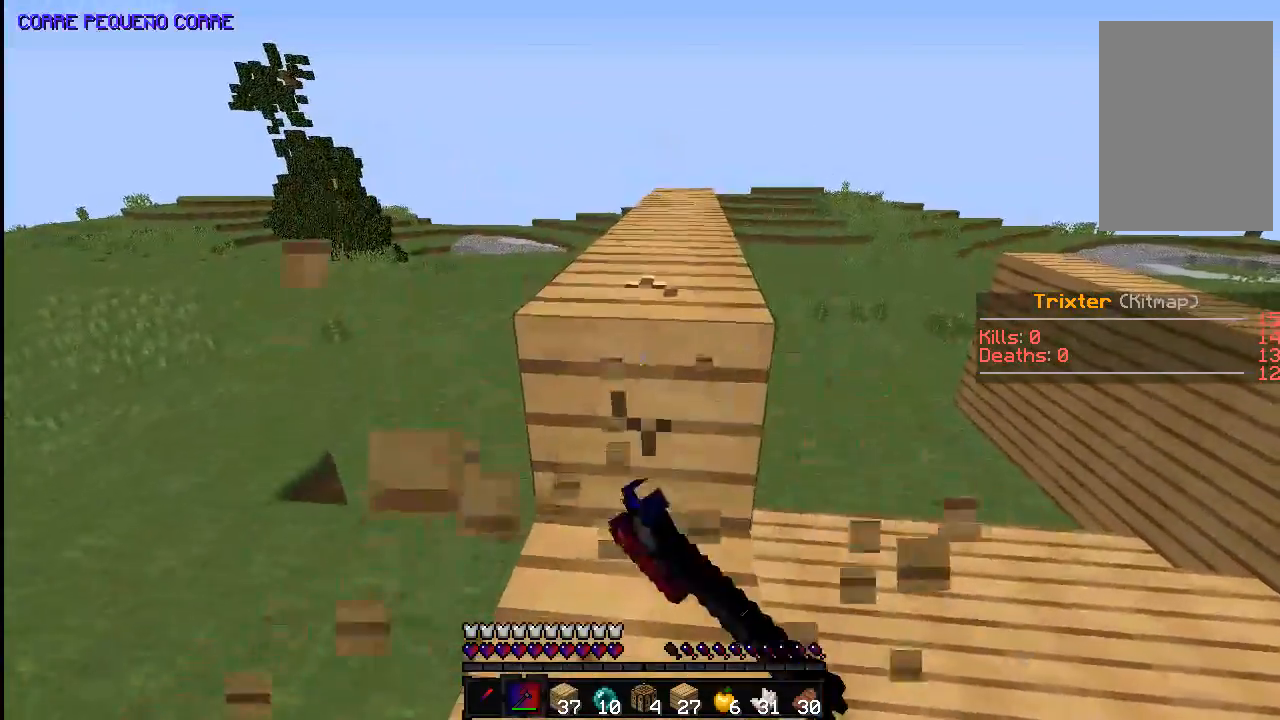
{"keys": ["w"], "mouse": ["left"], "events": []}
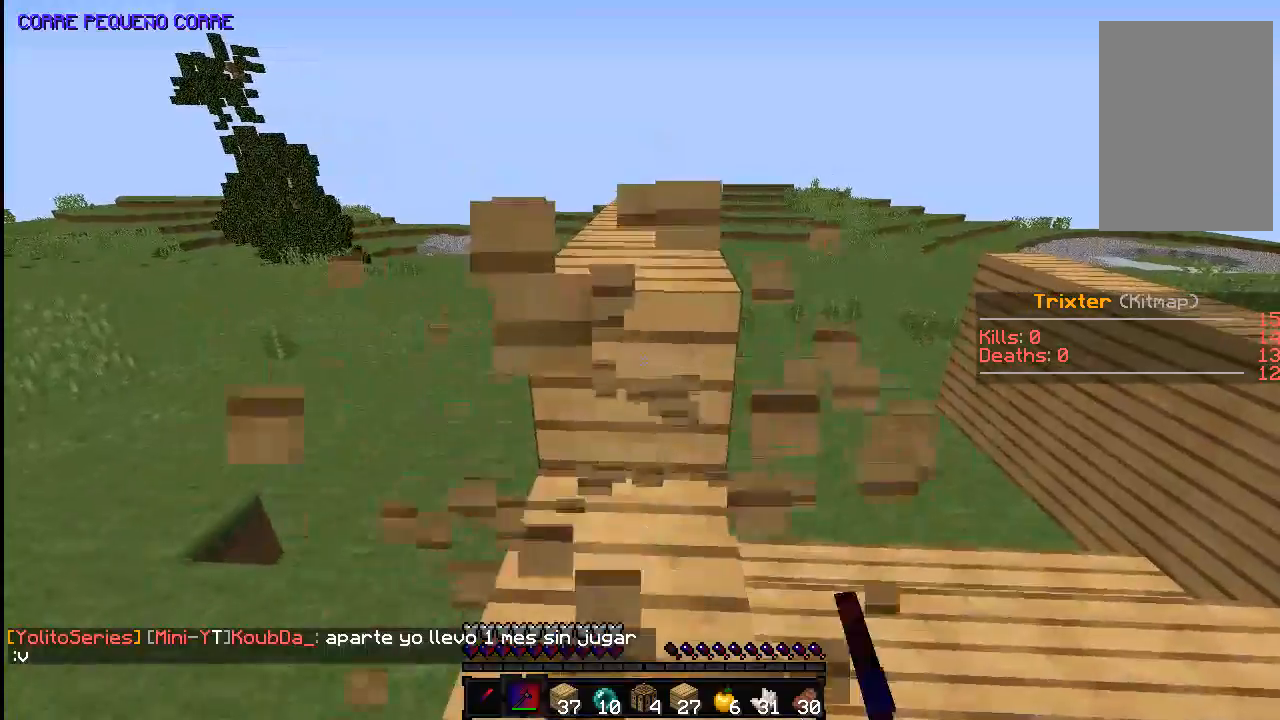
{"keys": ["w"], "mouse": ["left"], "events": []}
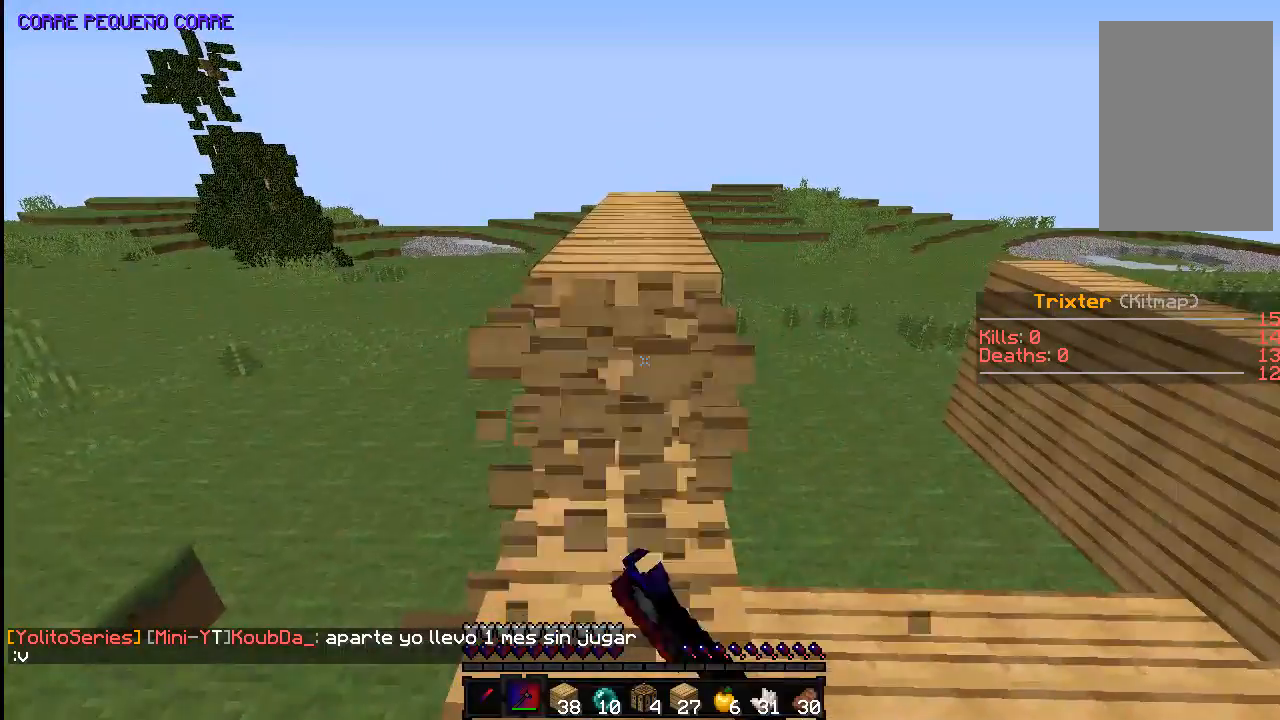
{"keys": ["w"], "mouse": ["left"], "events": []}
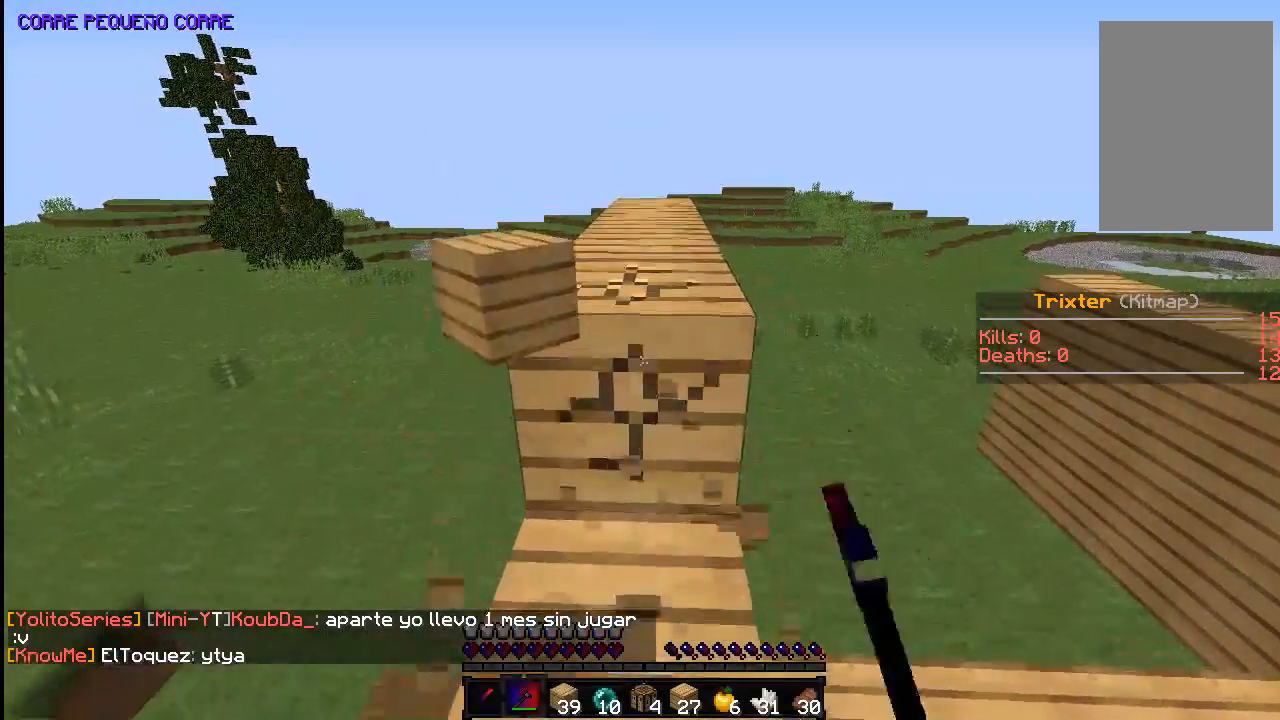
{"keys": ["w"], "mouse": ["left"], "events": []}
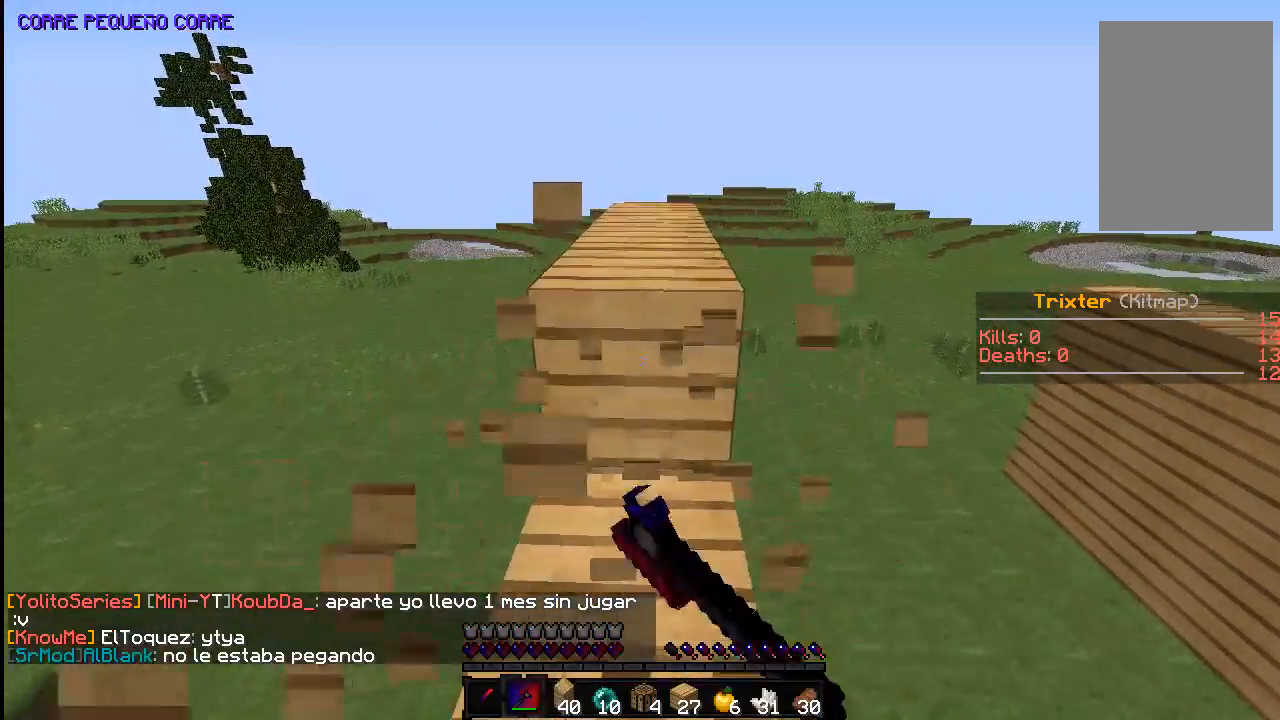
{"keys": ["w"], "mouse": ["left"], "events": []}
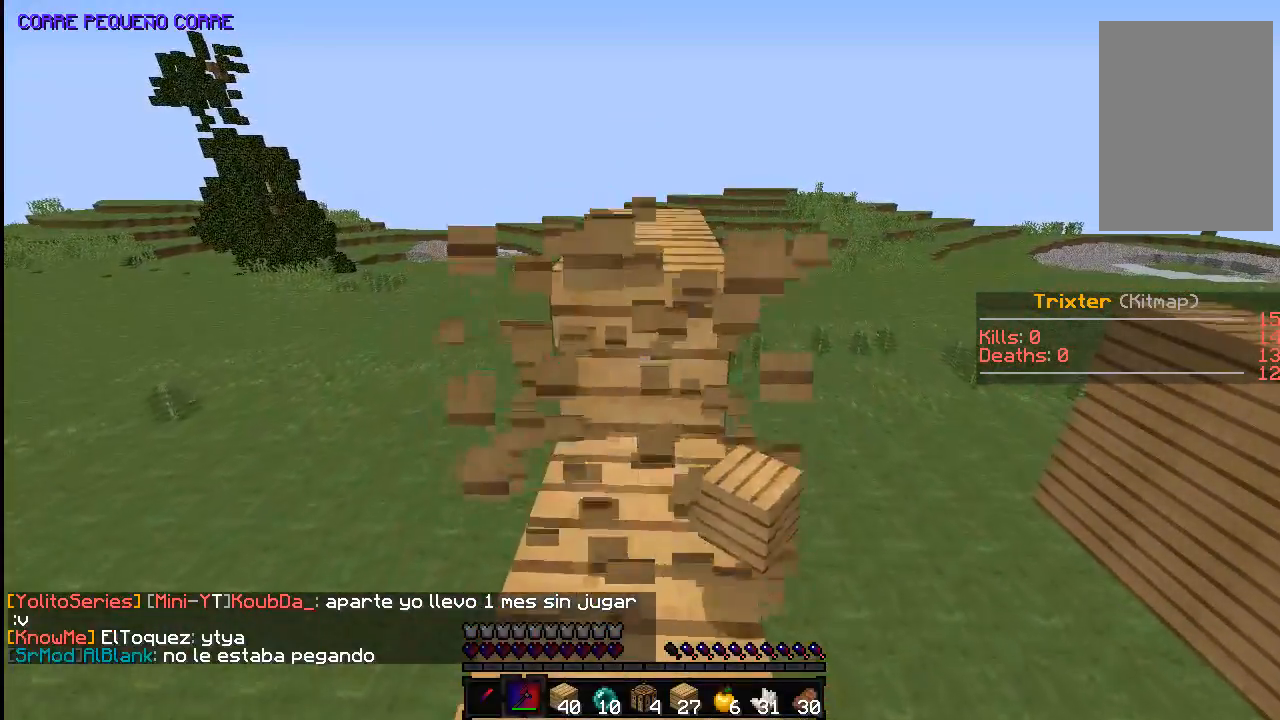
{"keys": ["w"], "mouse": ["left"], "events": []}
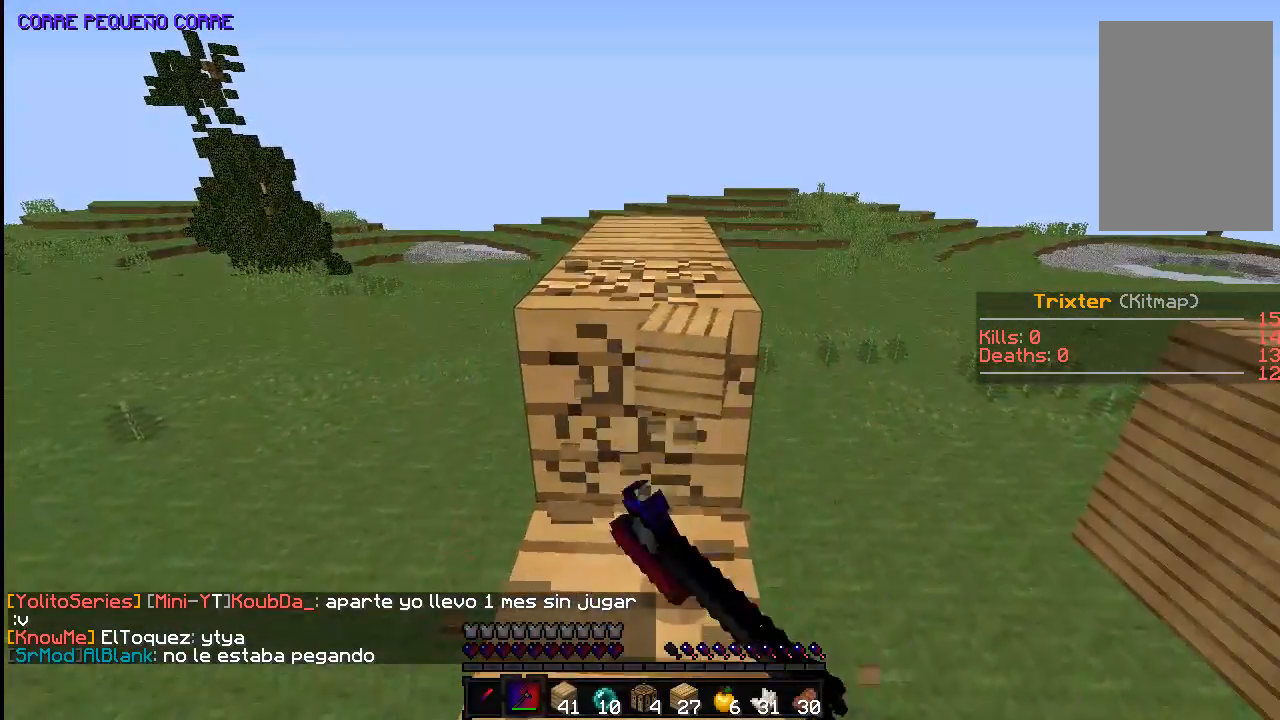
{"keys": ["w"], "mouse": ["left"], "events": []}
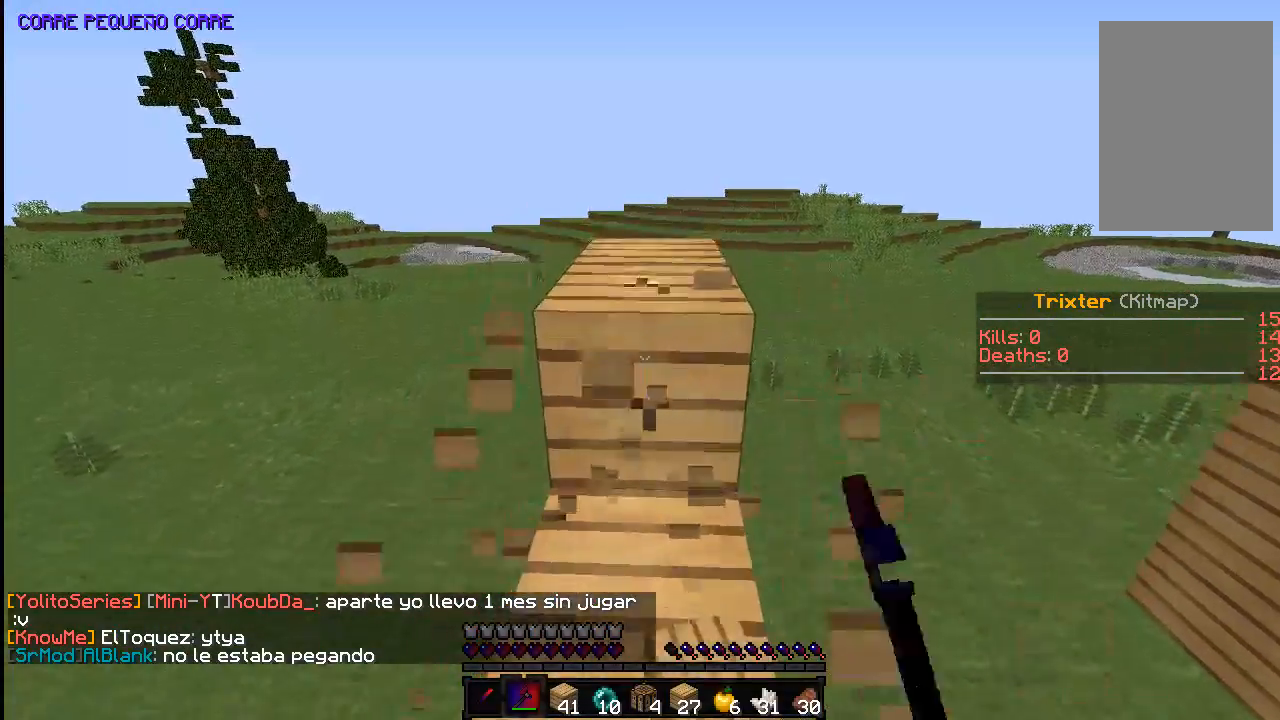
{"keys": ["w"], "mouse": ["left"], "events": []}
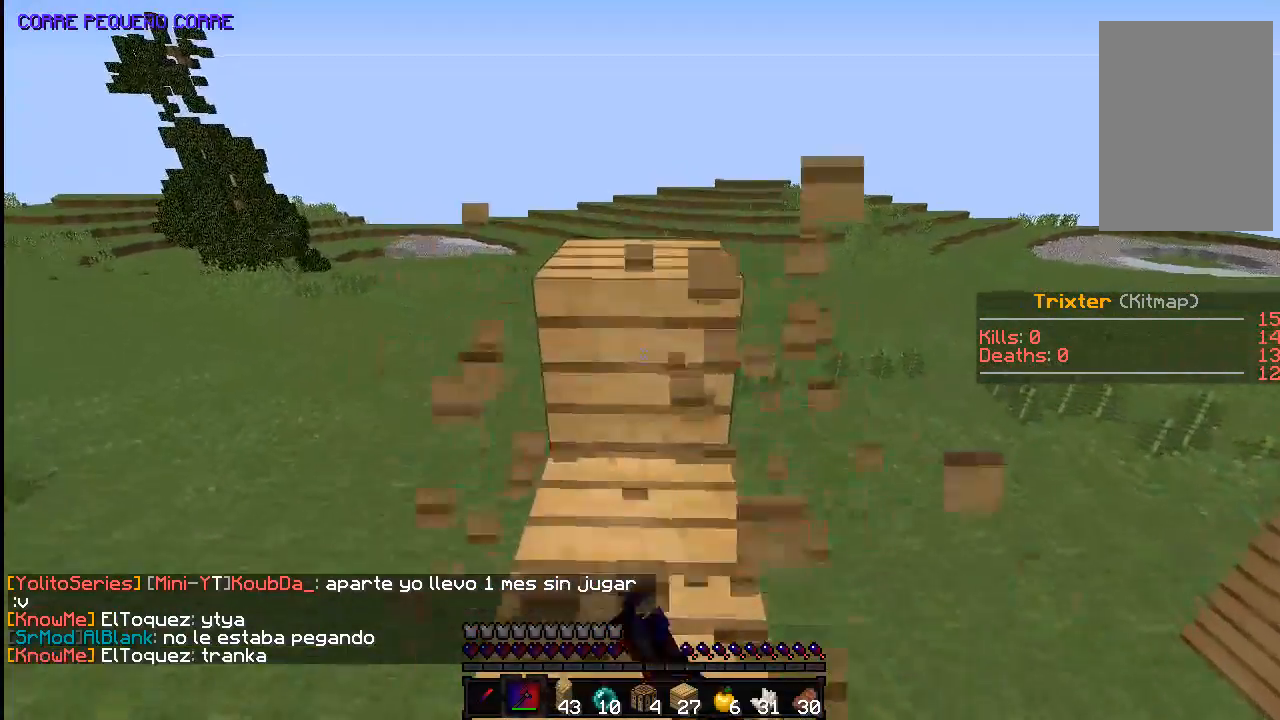
{"keys": ["w"], "mouse": ["left"], "events": []}
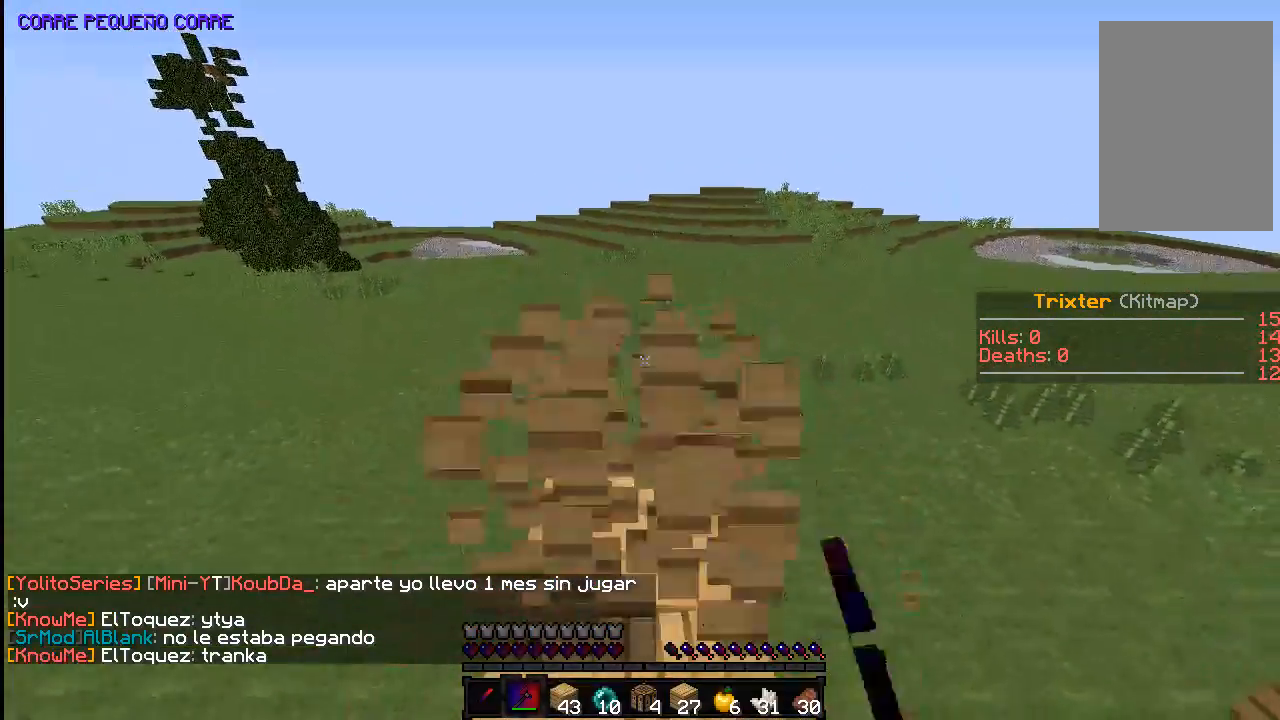
{"keys": [], "mouse": [], "events": [[283, "mouse_left", "up"], [483, "w", "up"]]}
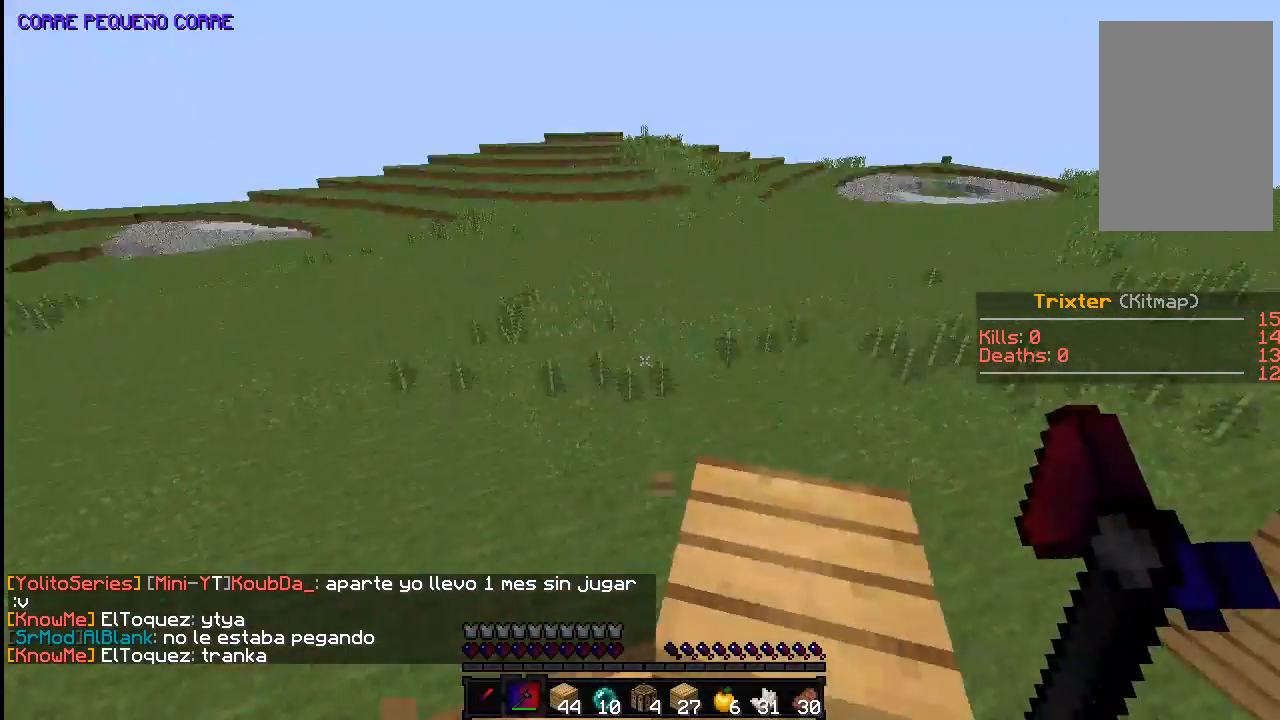
{"keys": [], "mouse": [], "events": []}